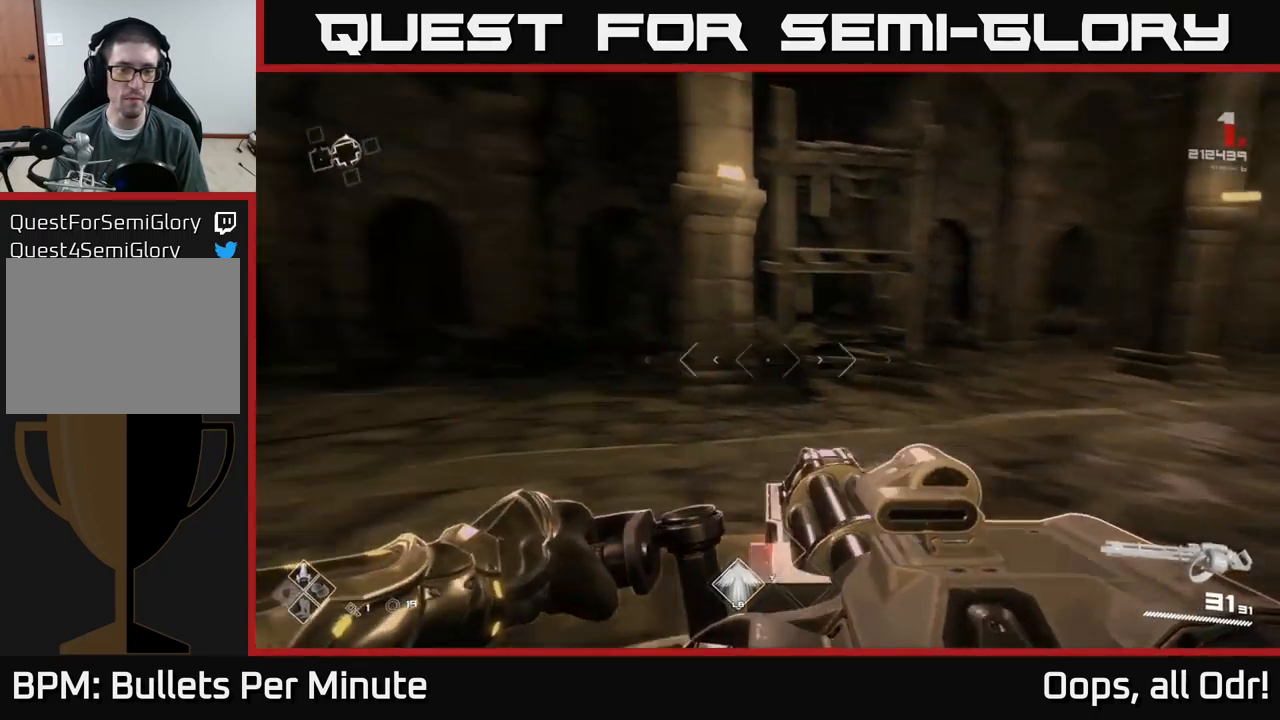
Gameplay with a controller (Xbox layout); each line is a JSON object with the inputs held at the frame after it. "events" lists button and stick changes between this image and that frame as [ms after this image, input, new state], when the widget could be followed in between. Not read: L1.
{"buttons": [], "left_stick": "left", "right_stick": "center", "events": [[200, "left_stick", "left"], [217, "right_stick", "center"]]}
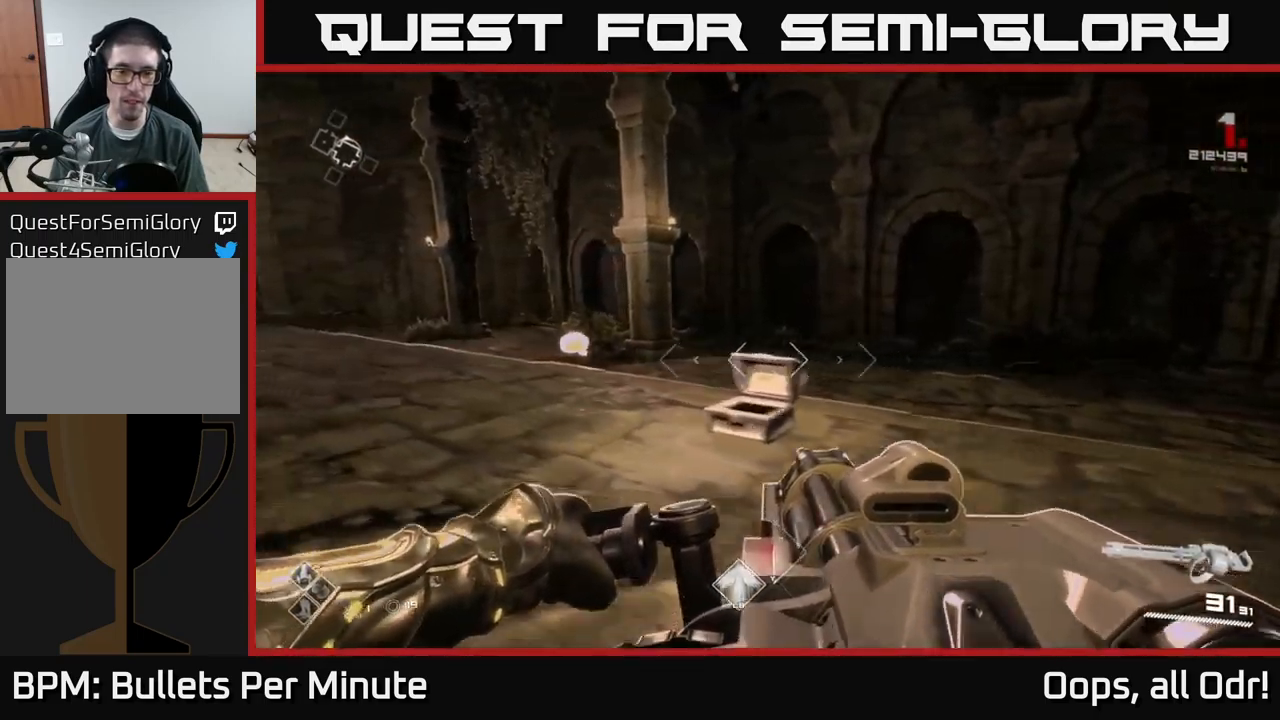
{"buttons": [], "left_stick": "up", "right_stick": "center", "events": [[33, "left_stick", "up-left"], [50, "right_stick", "left"], [150, "left_stick", "up"], [217, "right_stick", "center"]]}
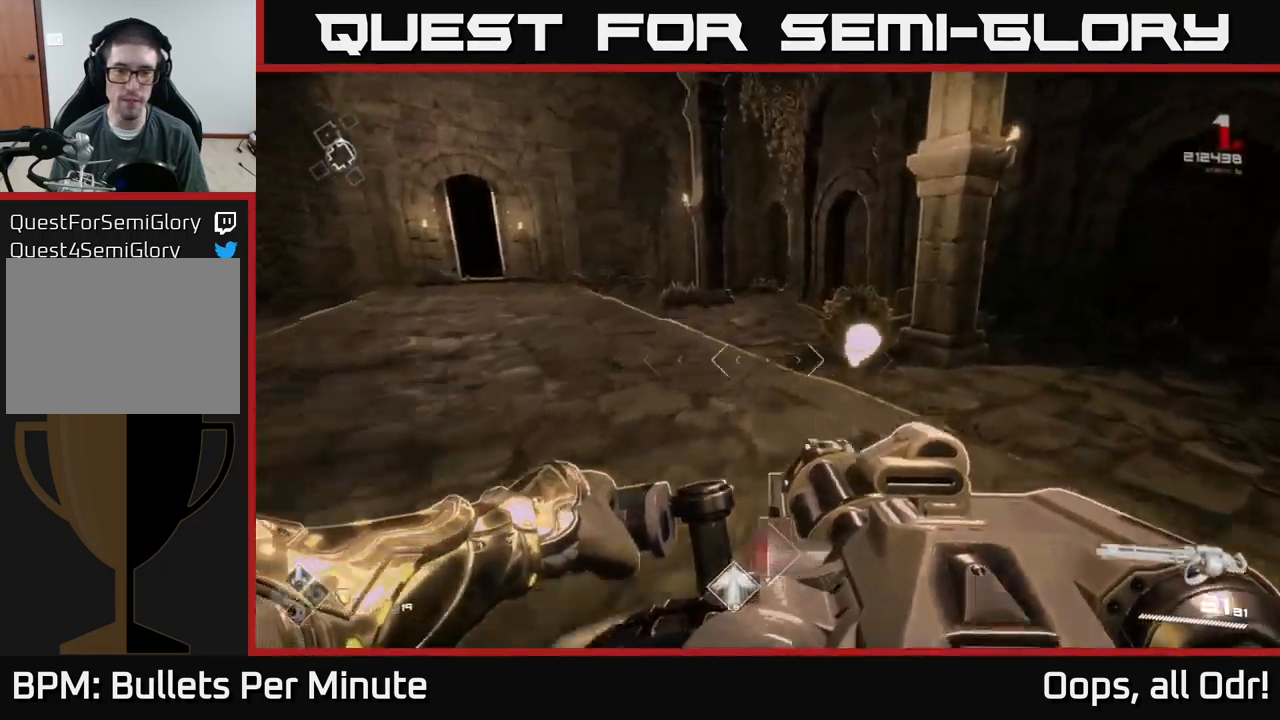
{"buttons": [], "left_stick": "up", "right_stick": "left", "events": [[117, "right_stick", "left"], [333, "right_stick", "center"], [500, "right_stick", "left"]]}
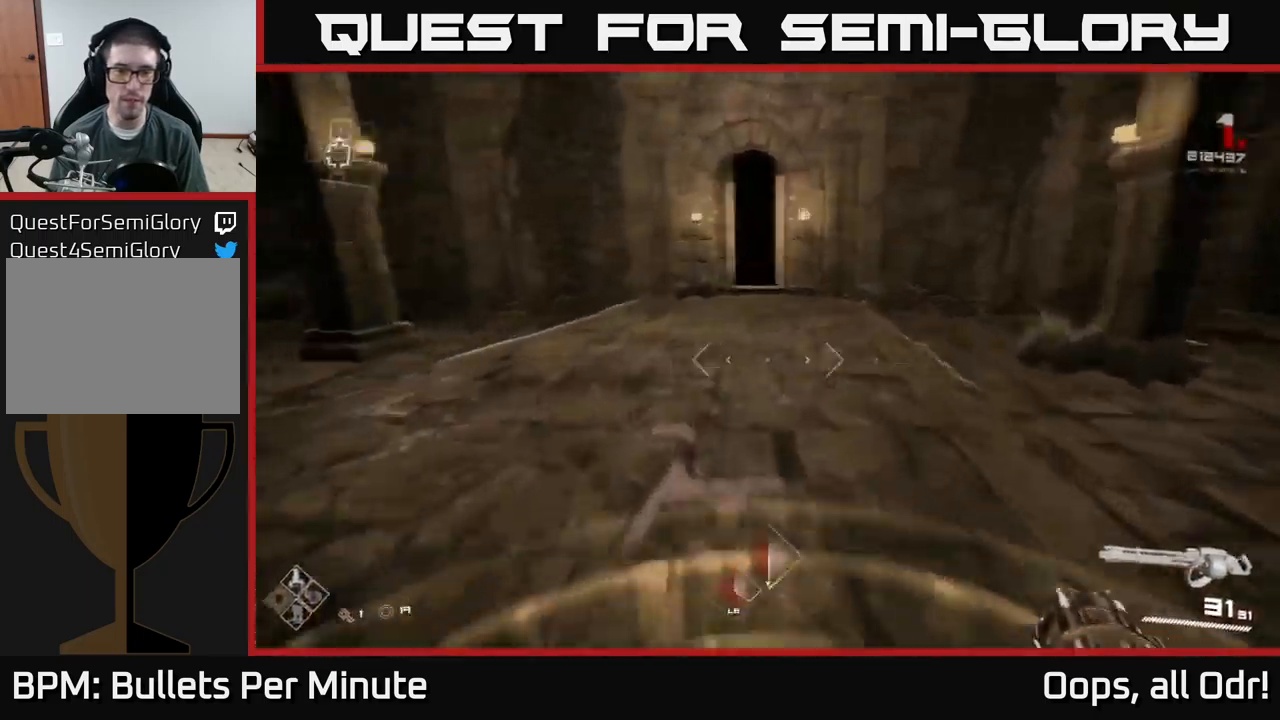
{"buttons": [], "left_stick": "up", "right_stick": "center", "events": [[267, "right_stick", "center"]]}
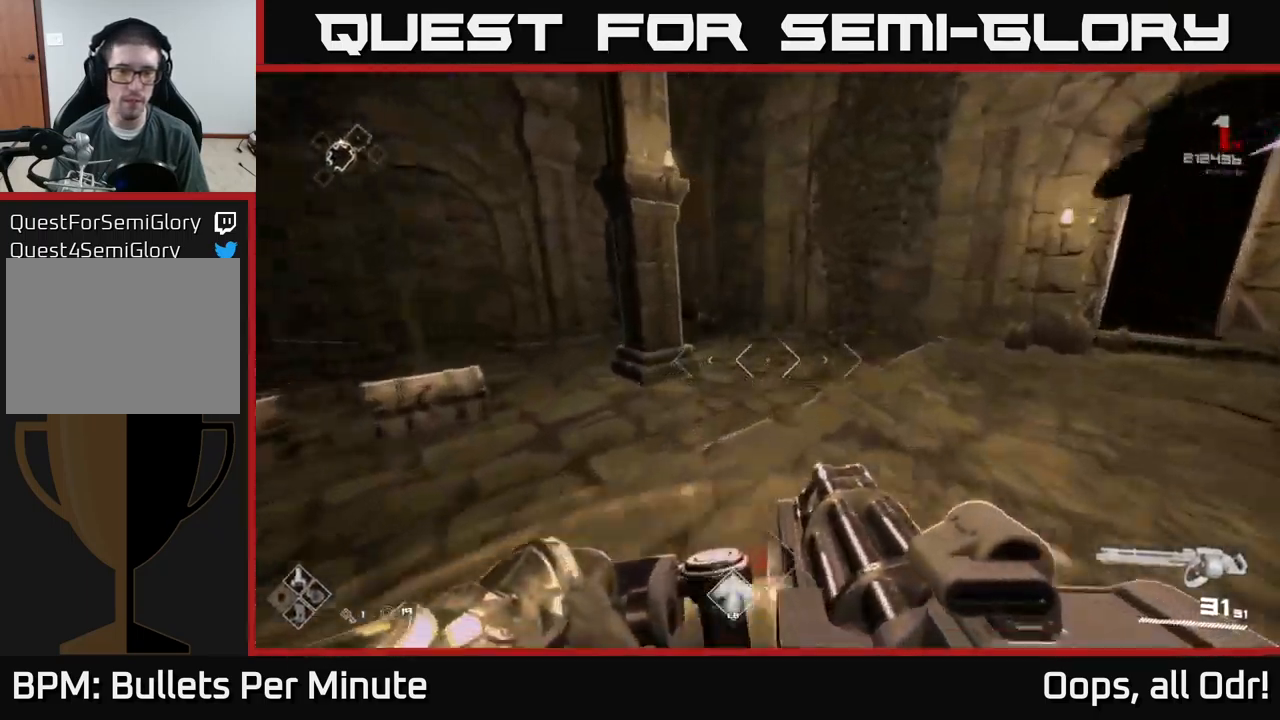
{"buttons": [], "left_stick": "down-right", "right_stick": "right", "events": [[283, "right_stick", "left"], [317, "left_stick", "up-right"], [367, "right_stick", "center"], [417, "right_stick", "right"], [500, "left_stick", "down-right"]]}
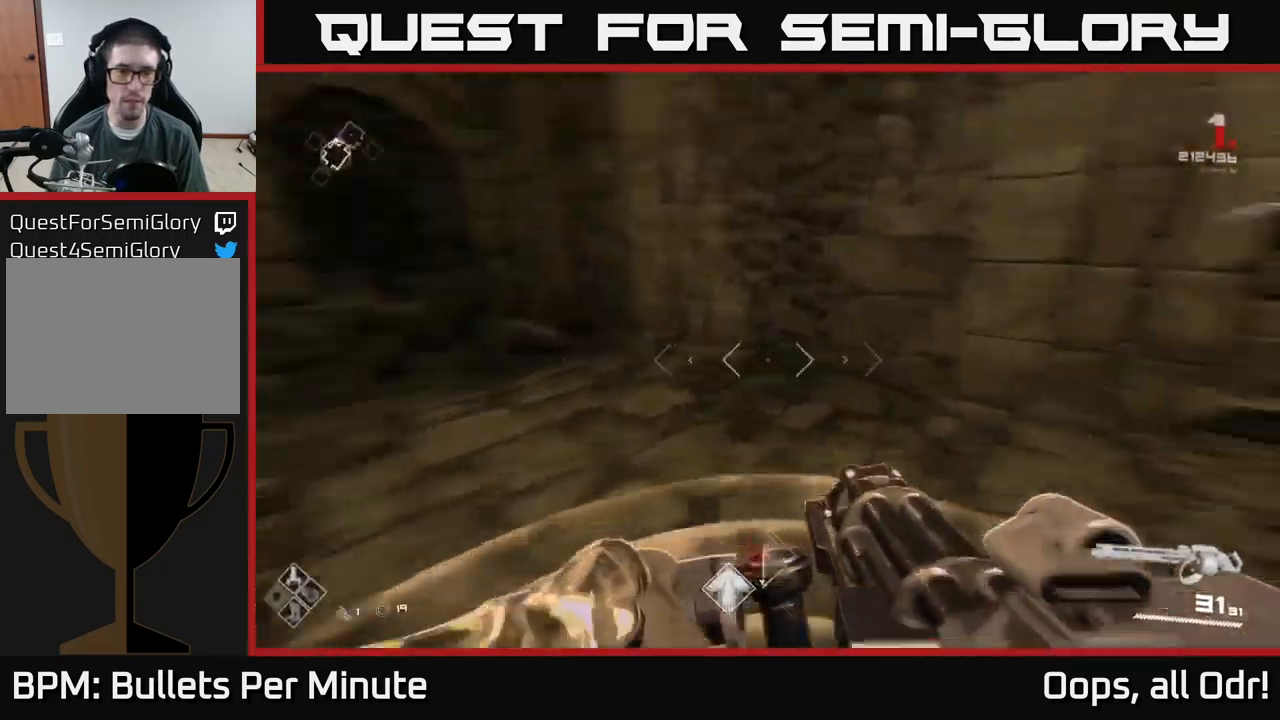
{"buttons": [], "left_stick": "left", "right_stick": "left", "events": [[117, "right_stick", "left"], [150, "left_stick", "down-left"], [400, "left_stick", "left"]]}
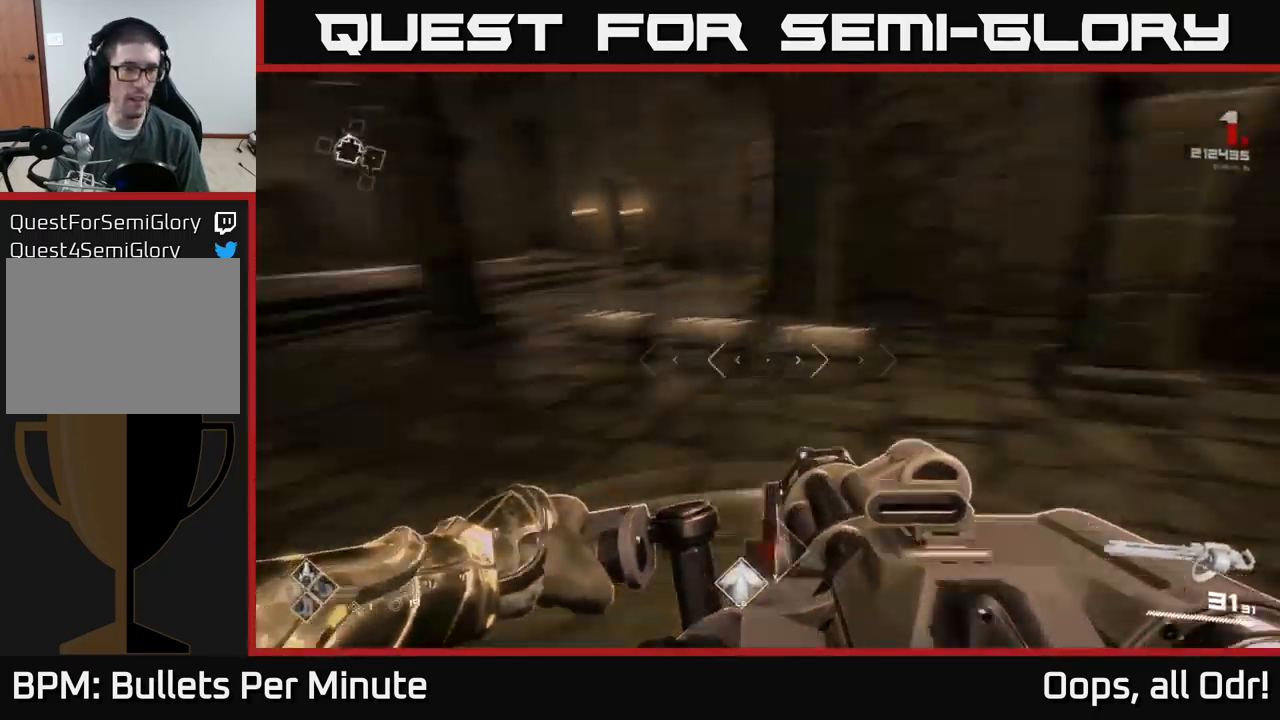
{"buttons": [], "left_stick": "up", "right_stick": "center", "events": [[150, "left_stick", "up-left"], [283, "left_stick", "up"], [333, "right_stick", "center"]]}
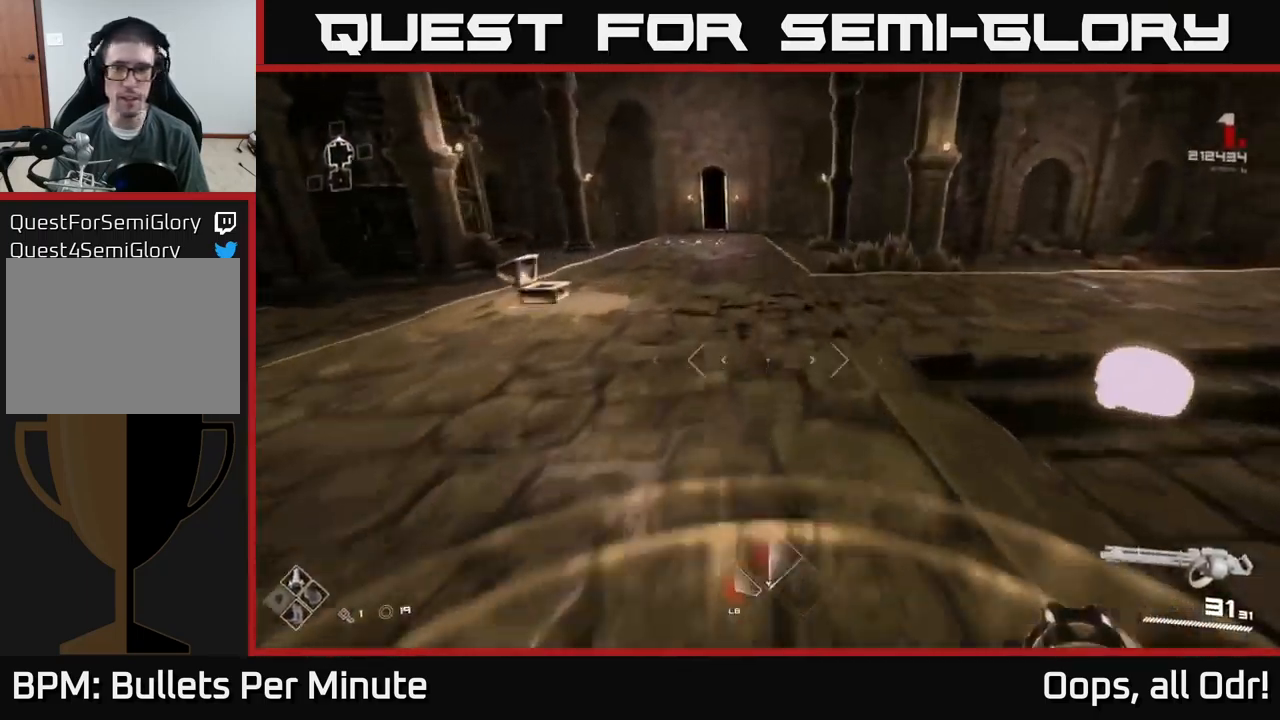
{"buttons": [], "left_stick": "up", "right_stick": "center", "events": [[167, "right_stick", "left"], [267, "right_stick", "center"]]}
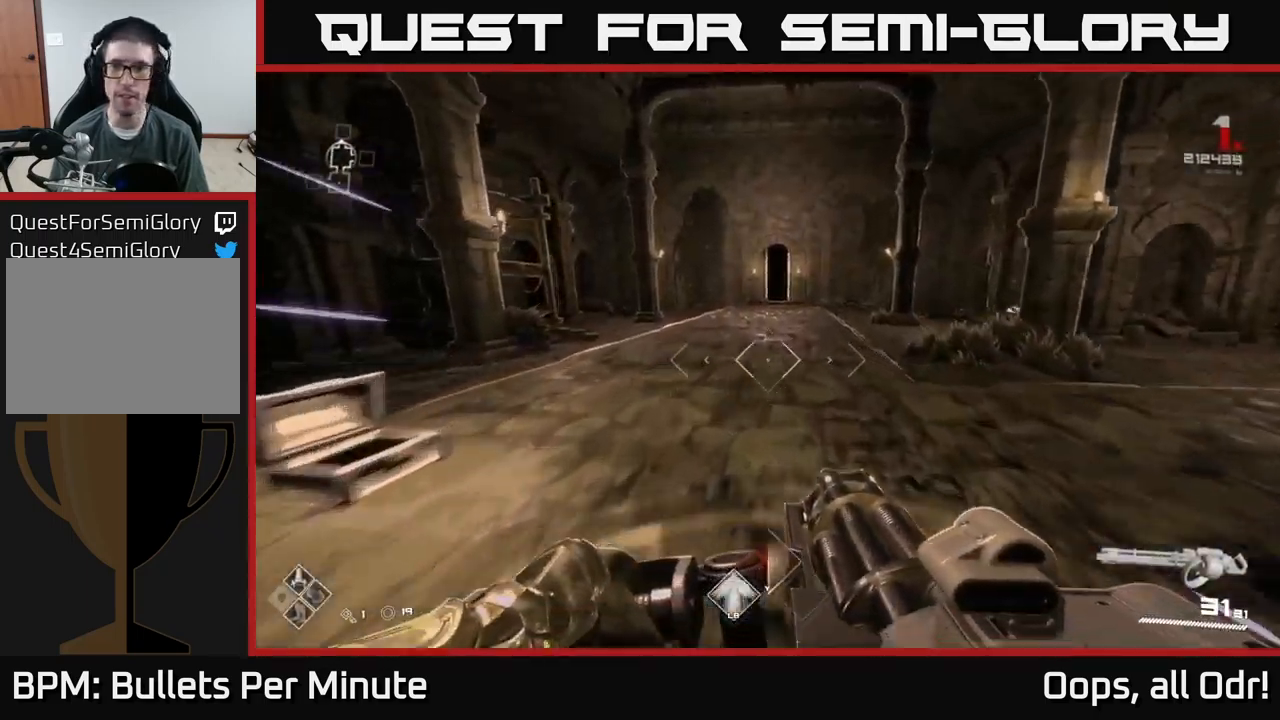
{"buttons": [], "left_stick": "up", "right_stick": "center", "events": []}
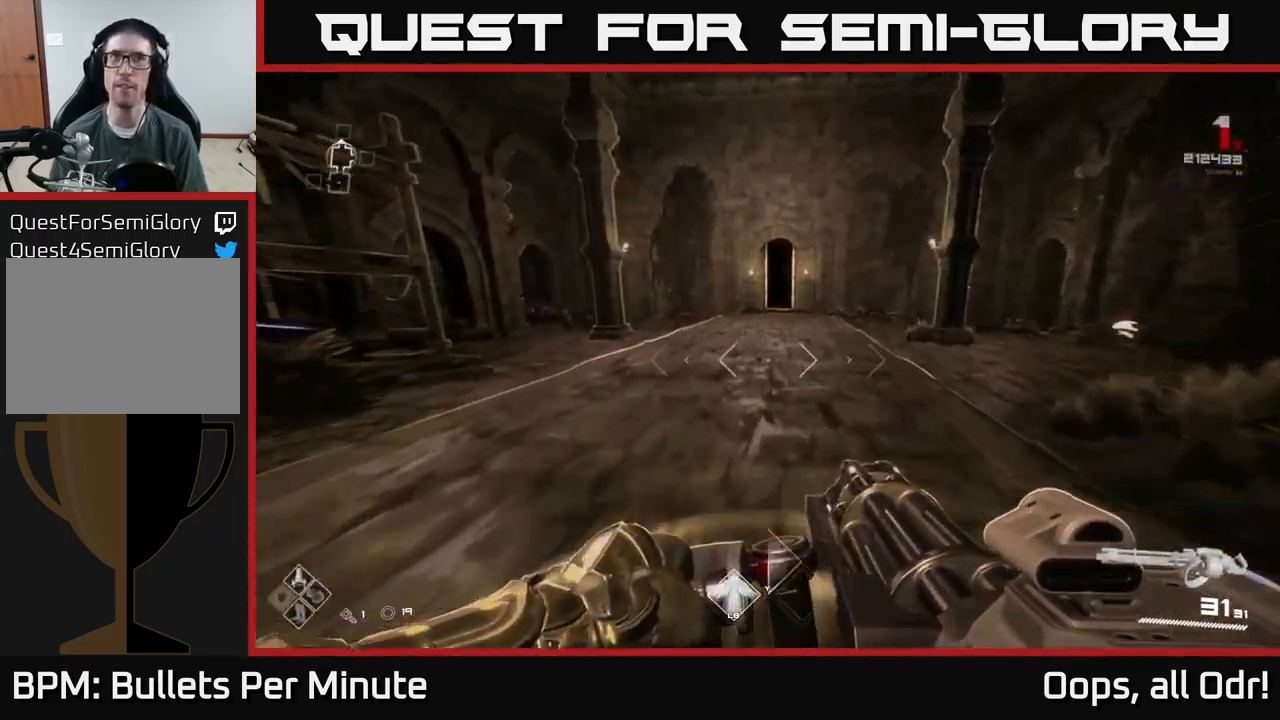
{"buttons": [], "left_stick": "up", "right_stick": "center", "events": []}
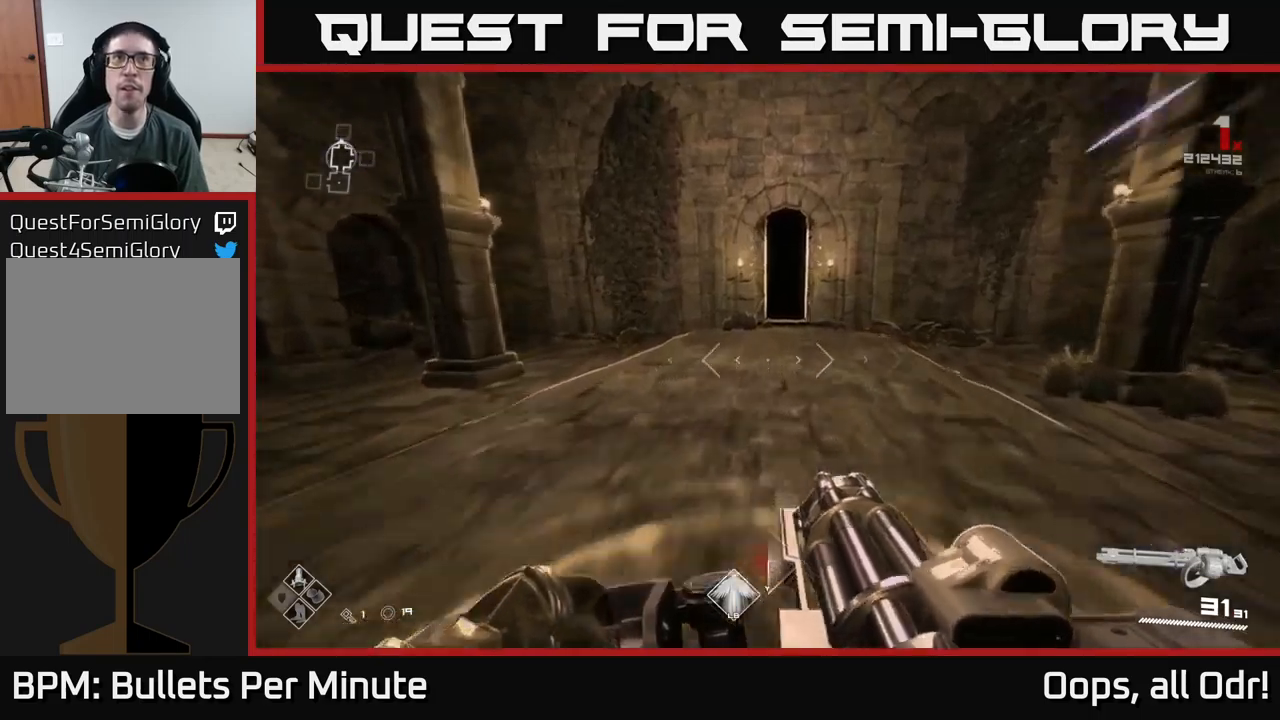
{"buttons": [], "left_stick": "up", "right_stick": "center", "events": []}
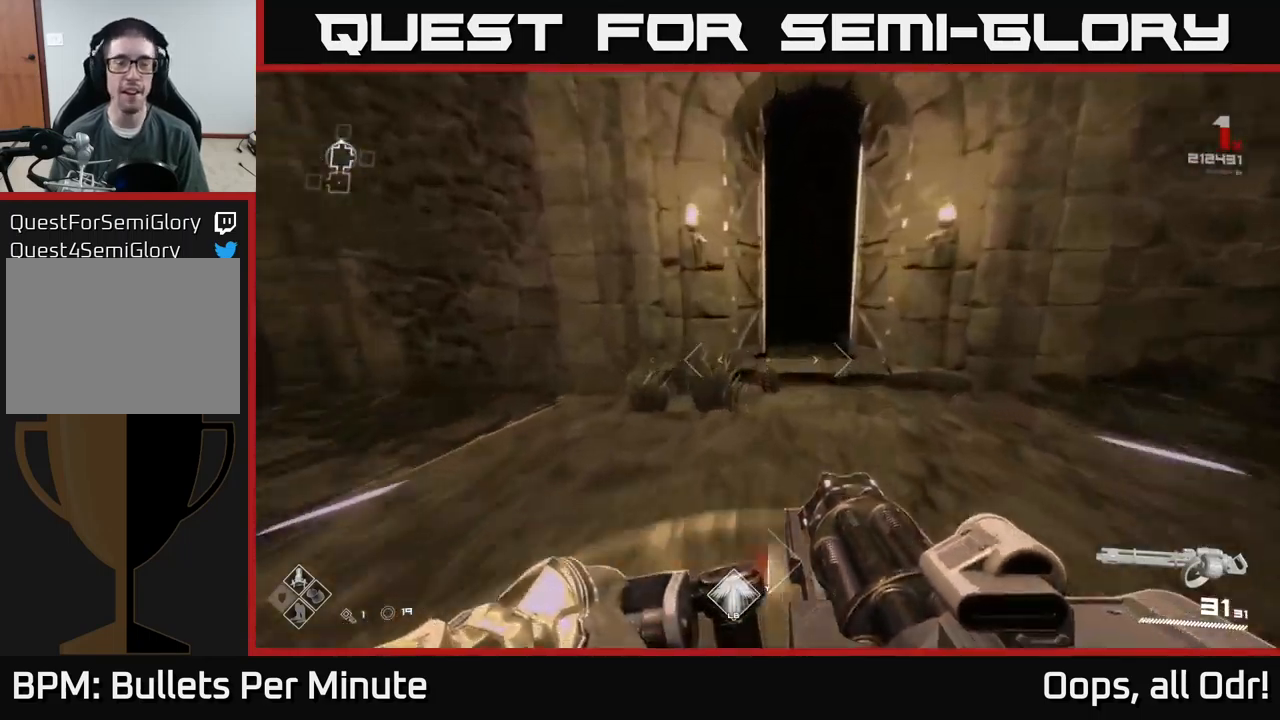
{"buttons": [], "left_stick": "up", "right_stick": "center", "events": []}
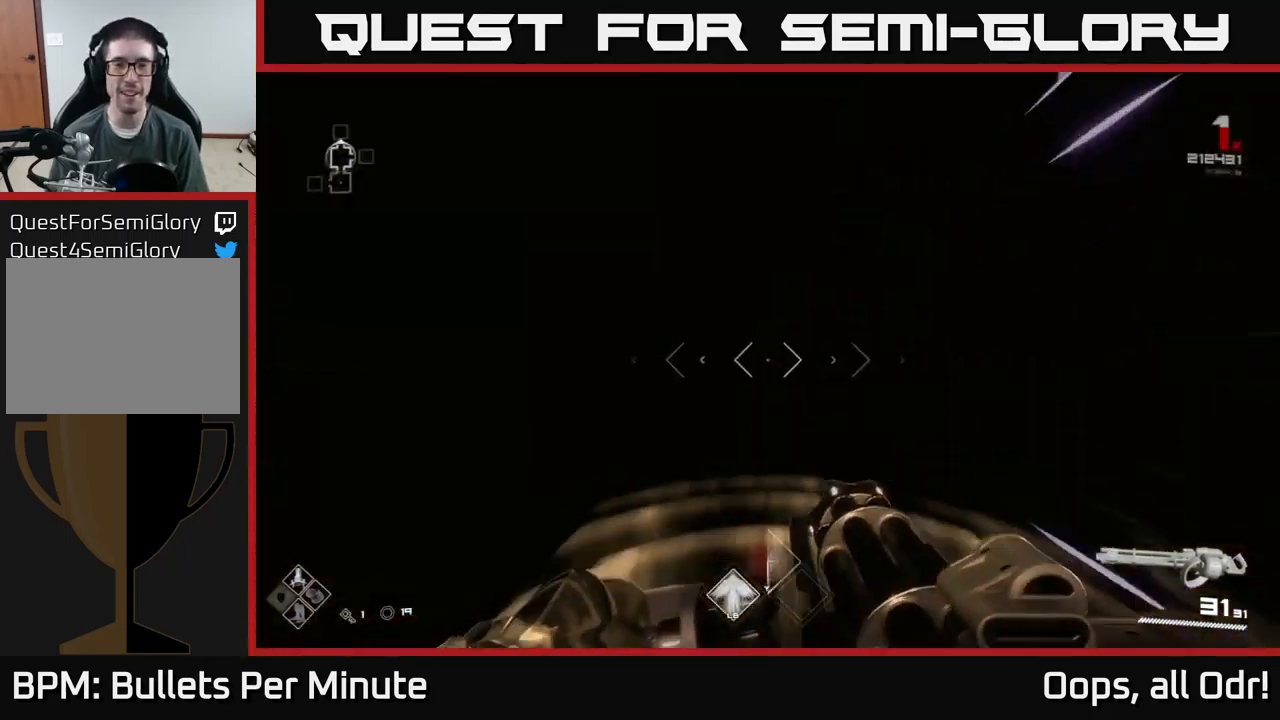
{"buttons": [], "left_stick": "up", "right_stick": "center", "events": []}
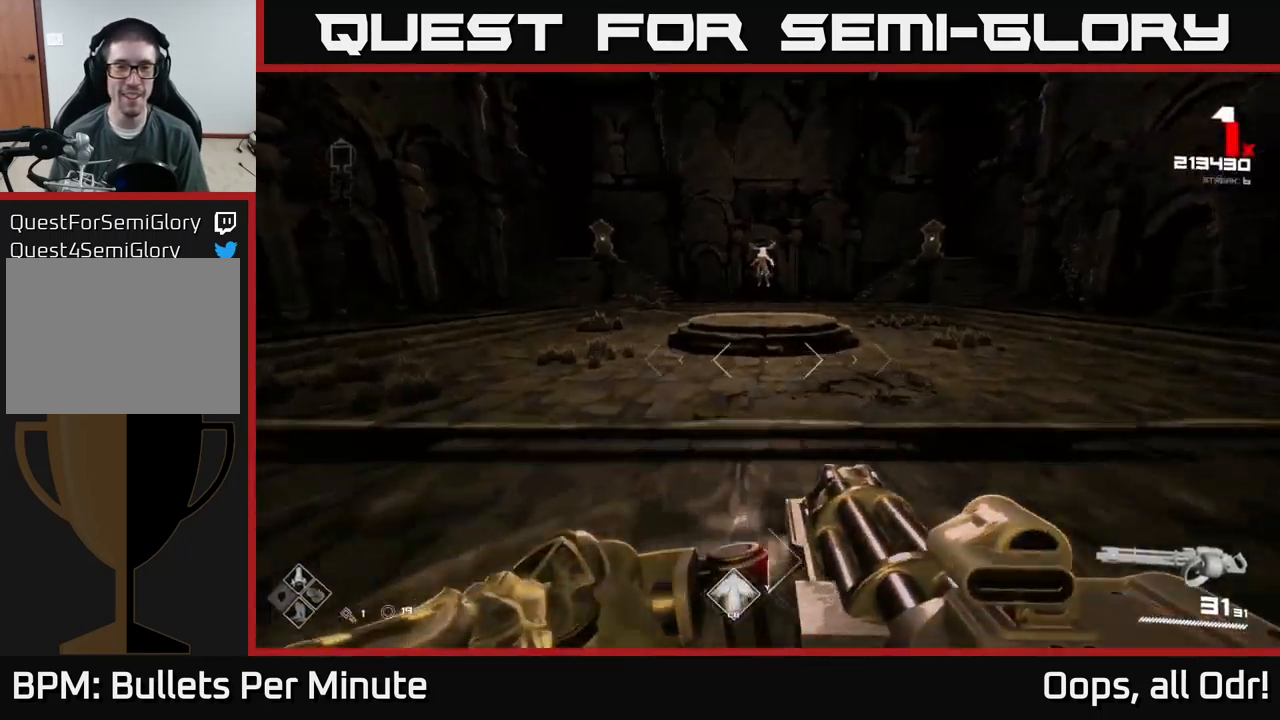
{"buttons": [], "left_stick": "up", "right_stick": "center", "events": [[334, "A", "down"], [500, "A", "up"]]}
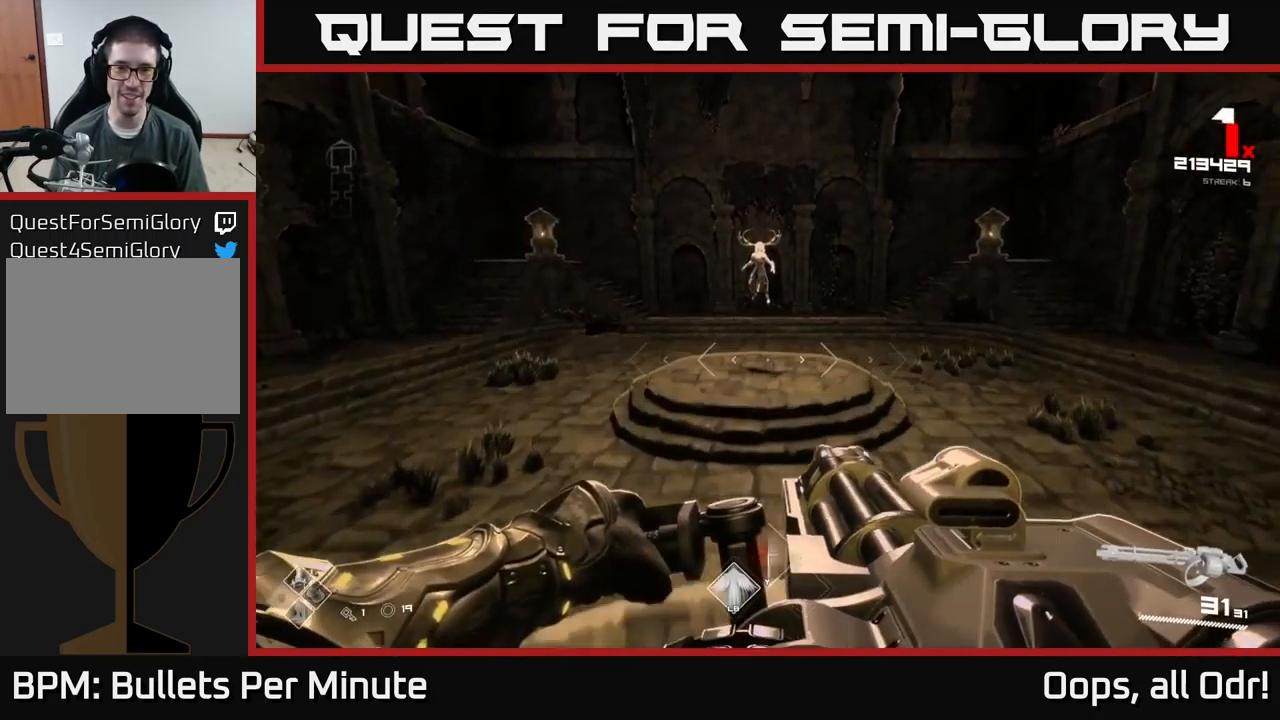
{"buttons": ["R2"], "left_stick": "center", "right_stick": "center", "events": [[117, "left_stick", "center"], [134, "right_stick", "up"], [267, "R2", "down"], [267, "right_stick", "center"]]}
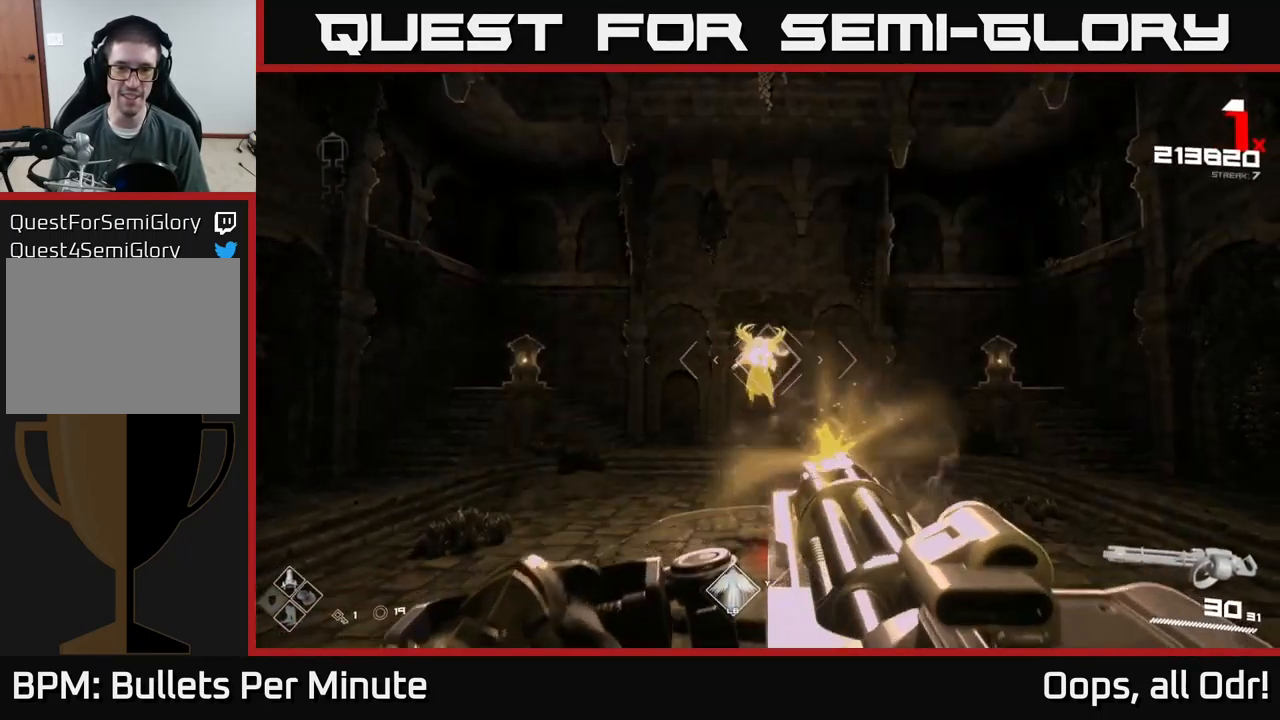
{"buttons": ["R2"], "left_stick": "left", "right_stick": "up-right", "events": [[34, "left_stick", "up-left"], [184, "left_stick", "center"], [200, "right_stick", "up"], [250, "left_stick", "left"], [300, "right_stick", "center"], [367, "left_stick", "center"], [417, "right_stick", "up-right"], [484, "left_stick", "left"]]}
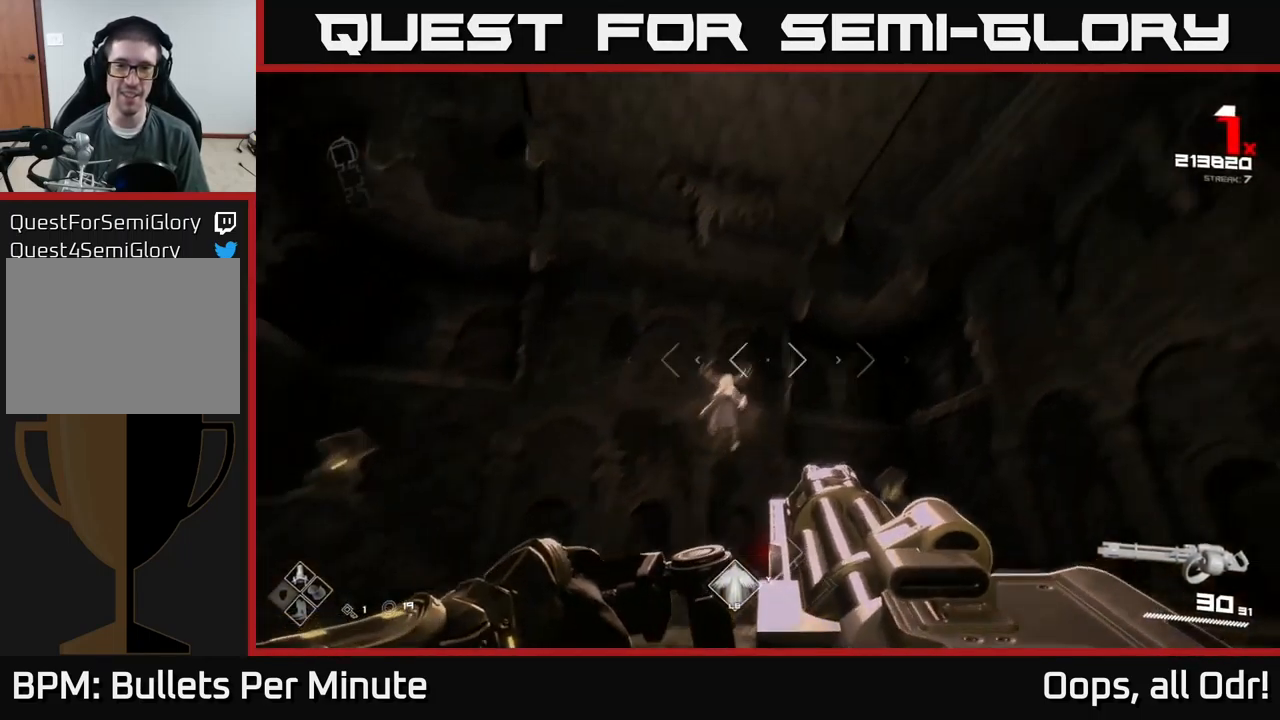
{"buttons": ["R2"], "left_stick": "left", "right_stick": "center", "events": [[67, "right_stick", "center"], [200, "right_stick", "right"], [317, "right_stick", "center"]]}
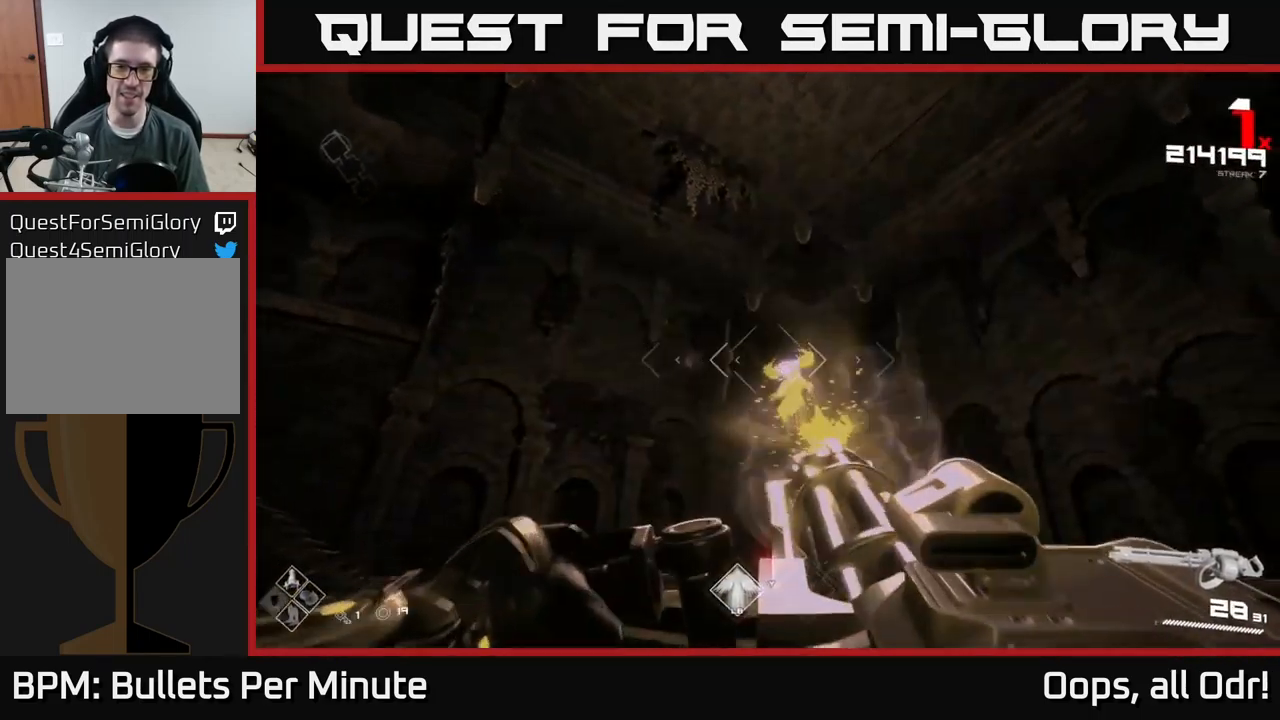
{"buttons": ["R2"], "left_stick": "left", "right_stick": "center", "events": [[50, "right_stick", "down-right"], [217, "right_stick", "center"]]}
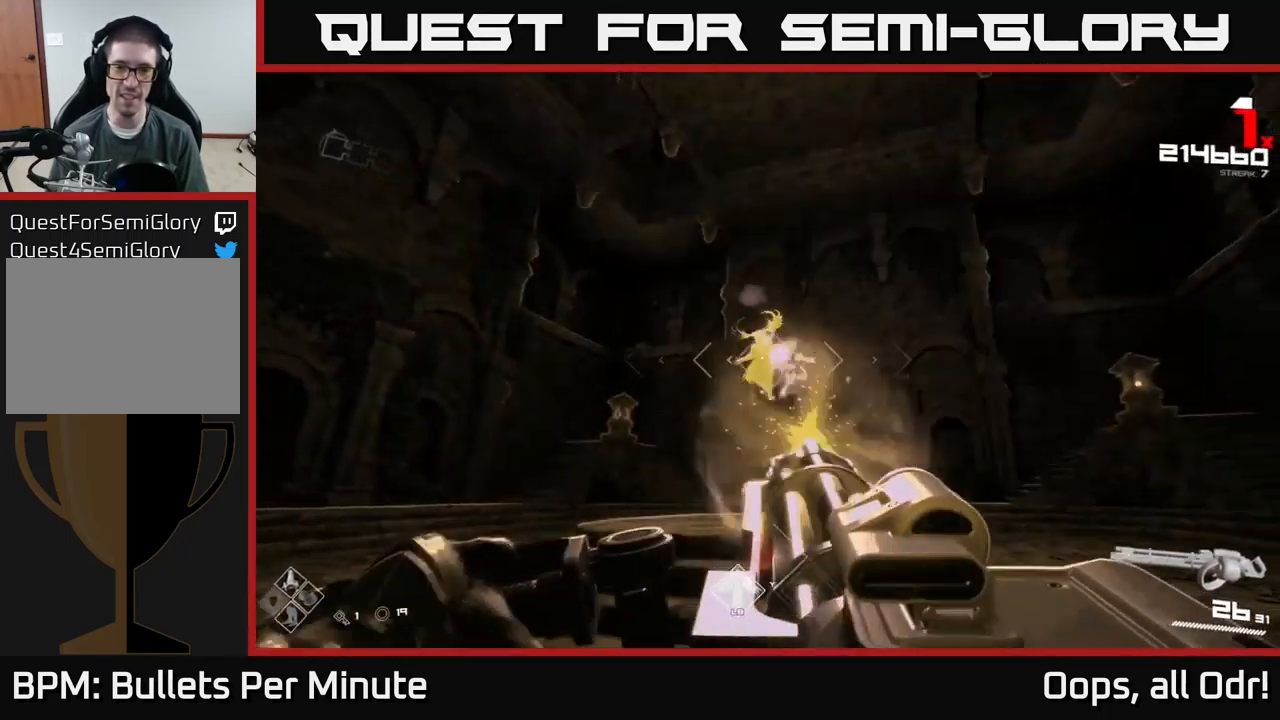
{"buttons": ["R2"], "left_stick": "left", "right_stick": "center", "events": [[150, "left_stick", "center"], [217, "left_stick", "left"]]}
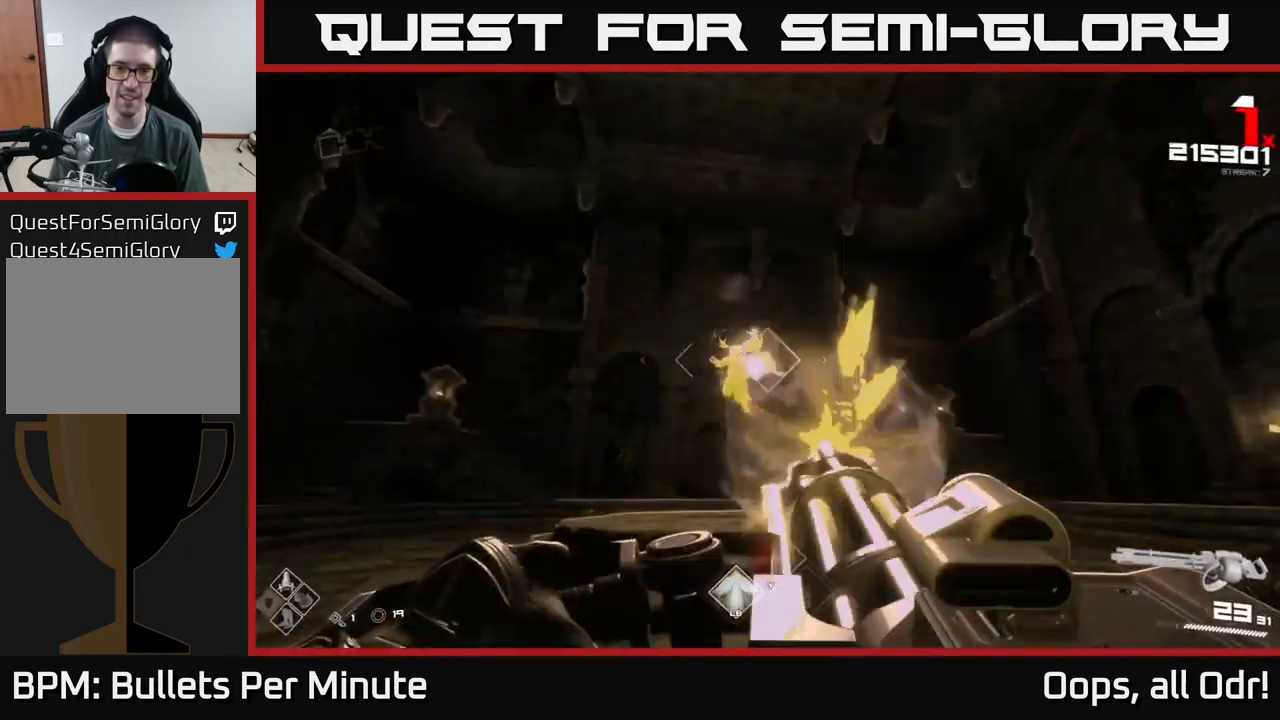
{"buttons": ["R2"], "left_stick": "left", "right_stick": "center", "events": [[100, "left_stick", "center"], [167, "left_stick", "left"], [316, "left_stick", "center"], [433, "left_stick", "left"]]}
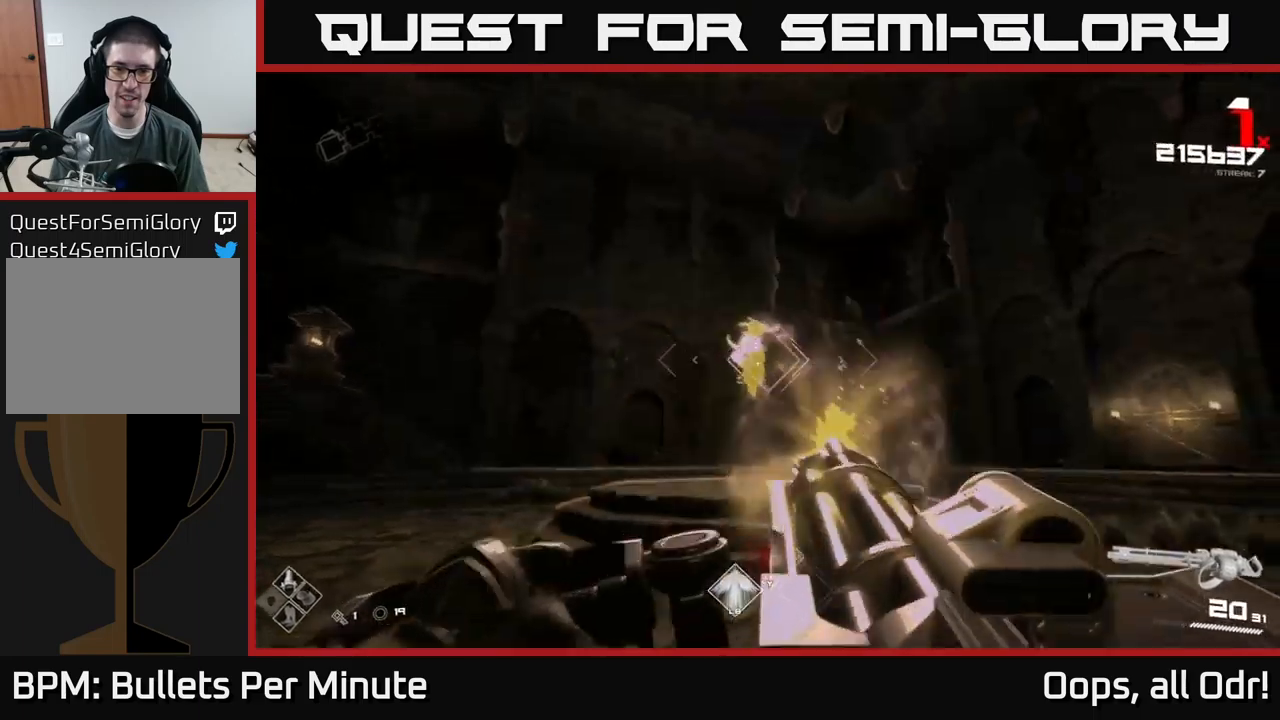
{"buttons": ["R2"], "left_stick": "left", "right_stick": "center", "events": [[84, "left_stick", "center"], [134, "left_stick", "left"]]}
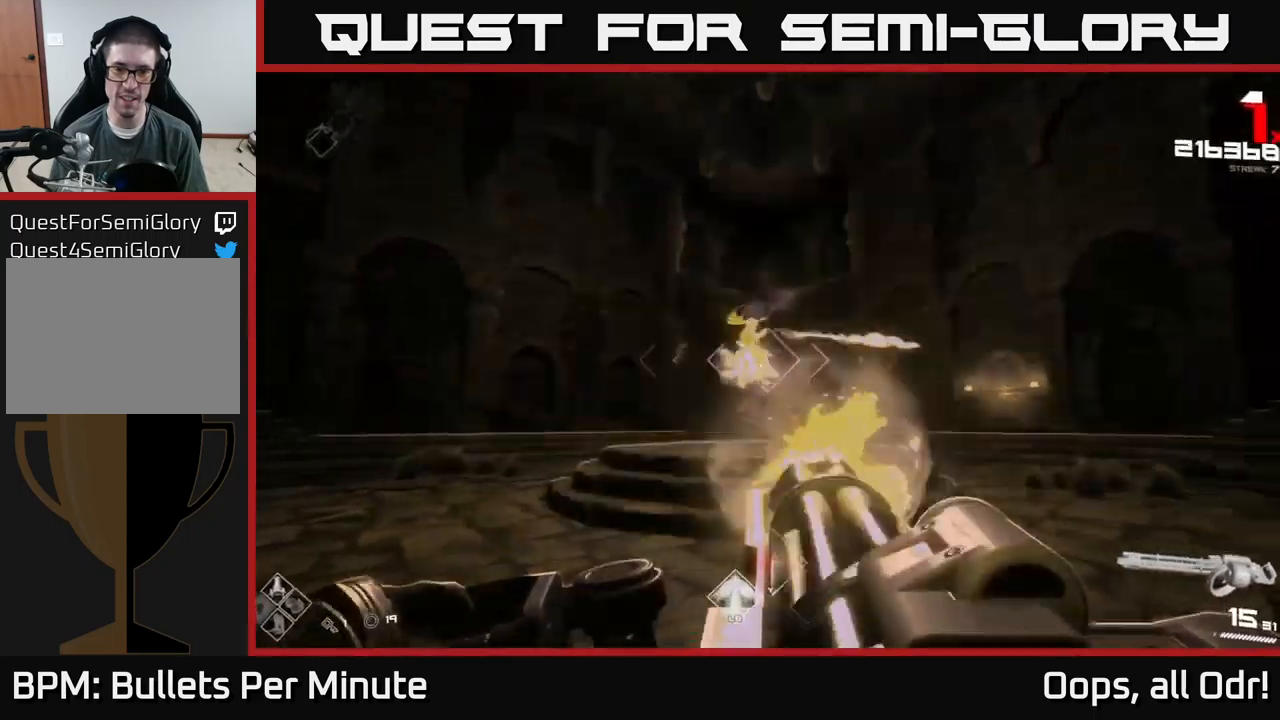
{"buttons": ["R2"], "left_stick": "center", "right_stick": "center", "events": [[217, "left_stick", "center"], [300, "left_stick", "left"], [484, "left_stick", "center"]]}
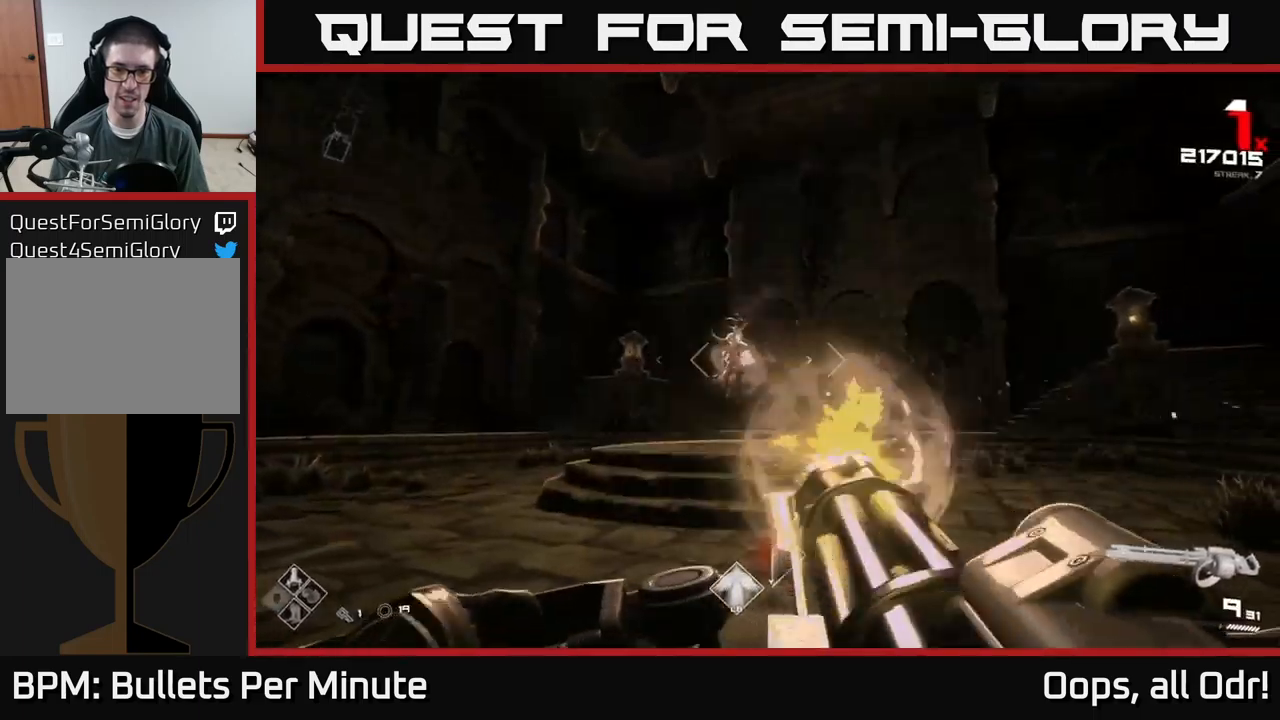
{"buttons": ["R2"], "left_stick": "center", "right_stick": "center", "events": [[34, "left_stick", "up-left"], [150, "left_stick", "up"], [250, "left_stick", "up-left"], [384, "left_stick", "center"]]}
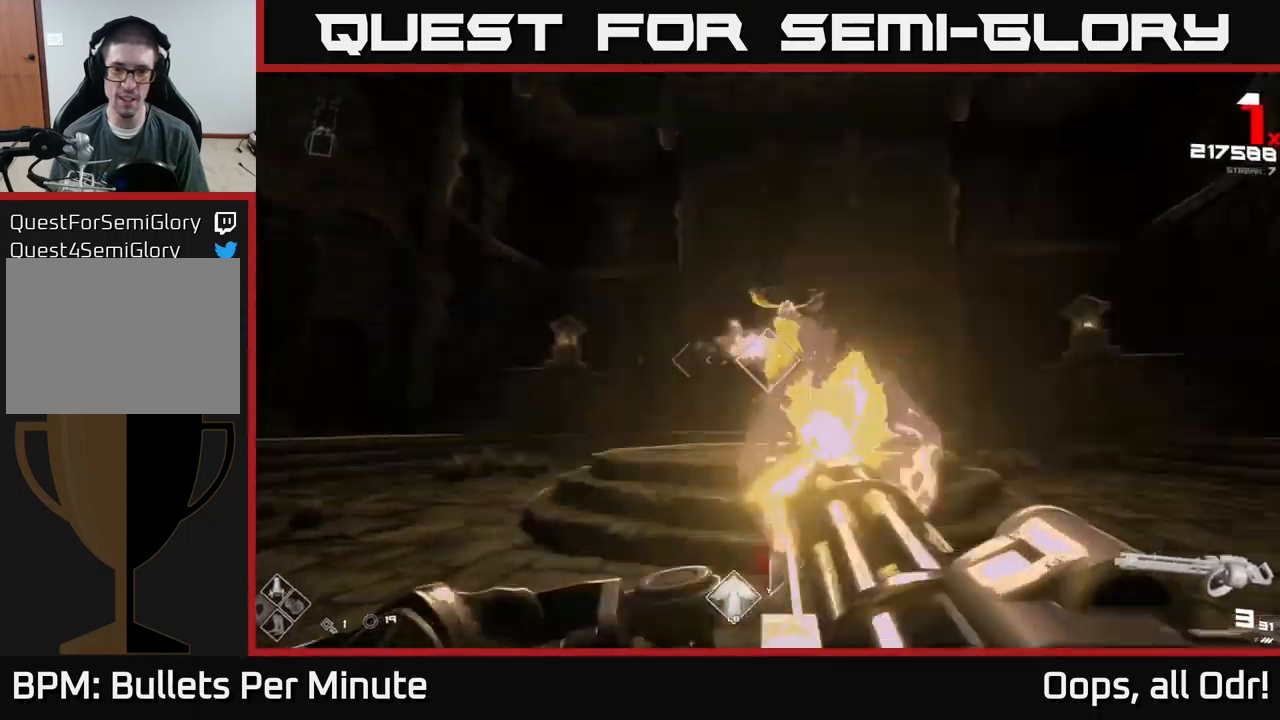
{"buttons": ["R2"], "left_stick": "center", "right_stick": "center", "events": [[67, "left_stick", "down-left"], [284, "left_stick", "left"], [400, "left_stick", "center"]]}
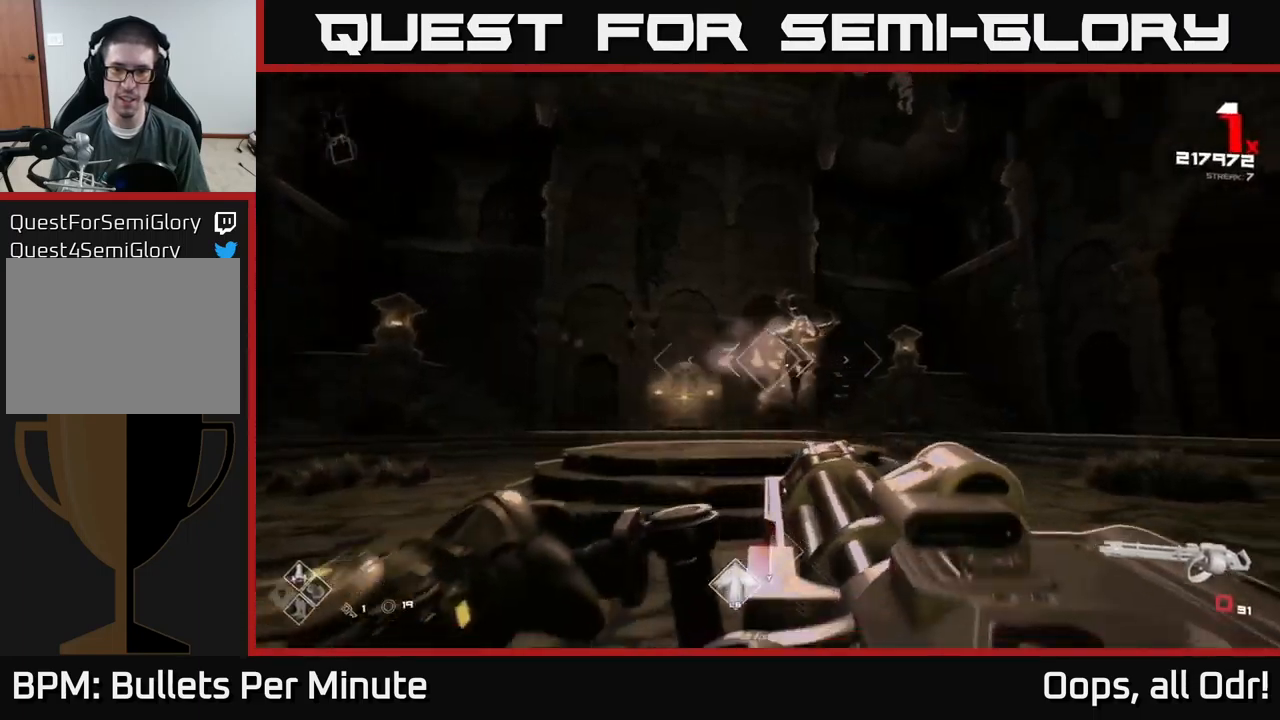
{"buttons": ["R1"], "left_stick": "left", "right_stick": "center", "events": [[17, "left_stick", "left"], [117, "R2", "up"], [184, "R1", "down"], [184, "right_stick", "right"], [317, "R1", "up"], [334, "right_stick", "down-right"], [500, "R1", "down"], [500, "right_stick", "center"]]}
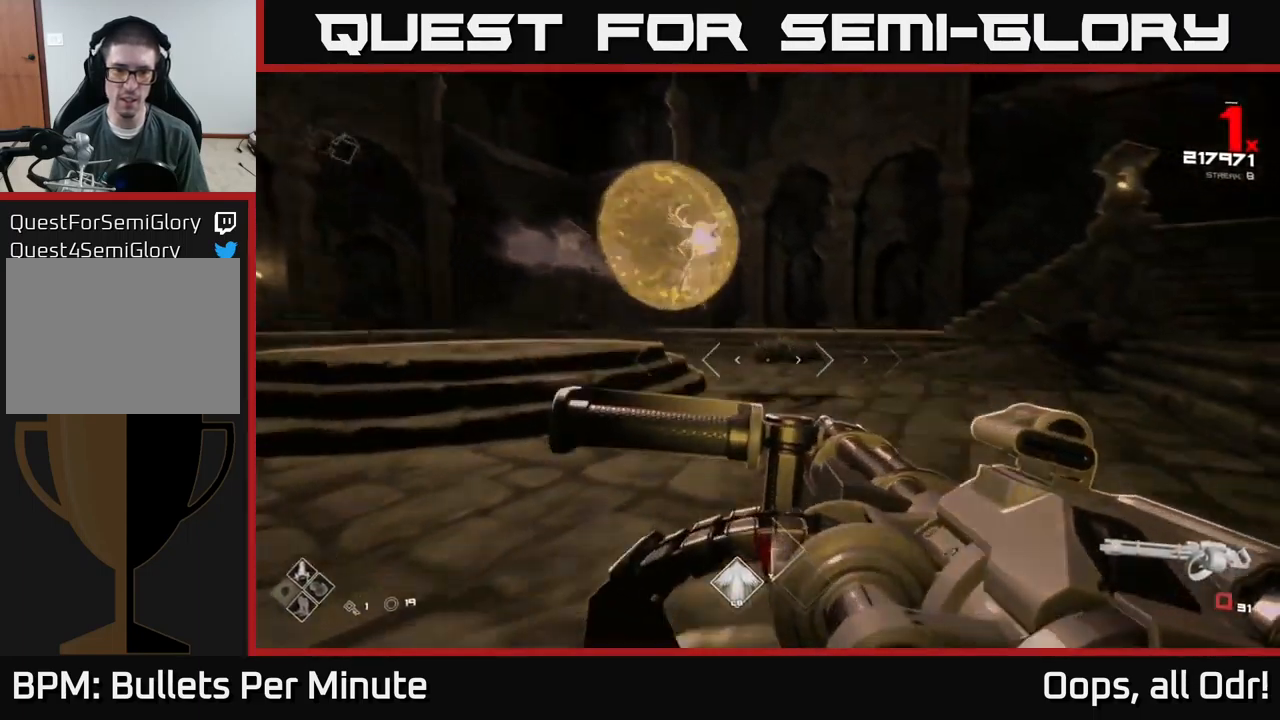
{"buttons": [], "left_stick": "left", "right_stick": "center", "events": [[134, "R1", "up"], [317, "right_stick", "up-right"], [367, "R1", "down"], [484, "R1", "up"], [500, "right_stick", "center"]]}
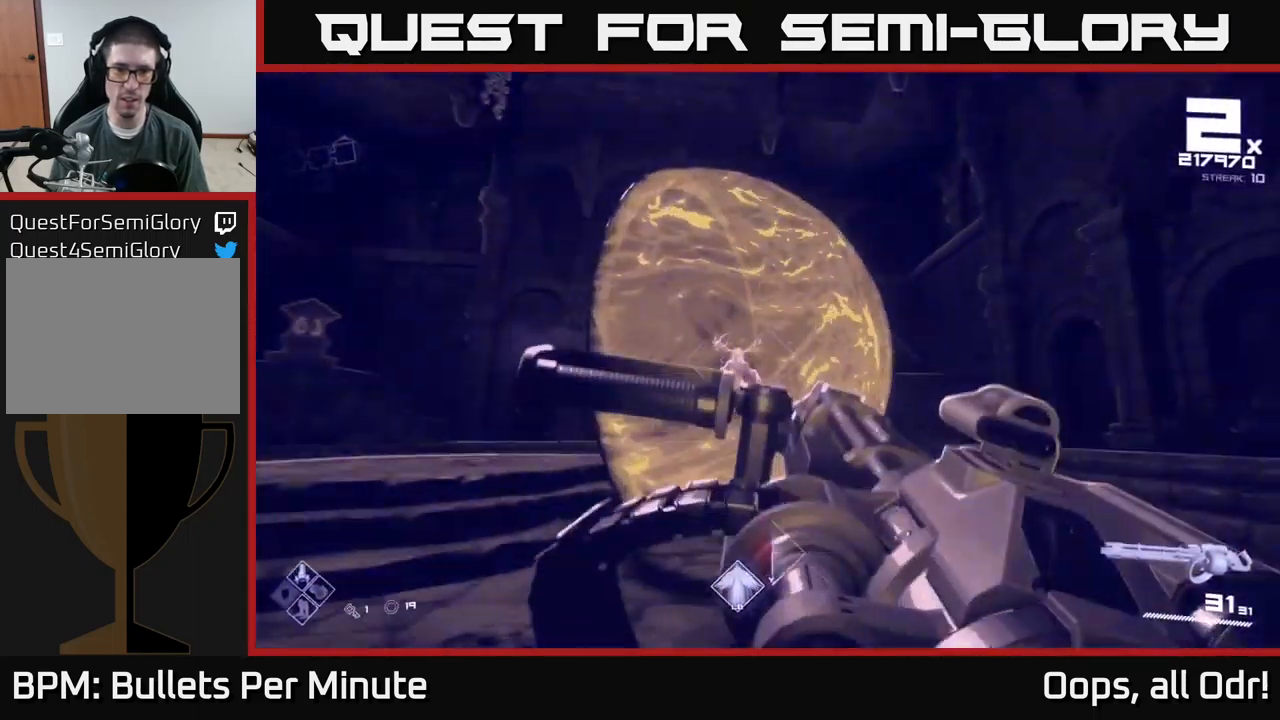
{"buttons": ["R2"], "left_stick": "left", "right_stick": "center", "events": [[117, "R2", "down"]]}
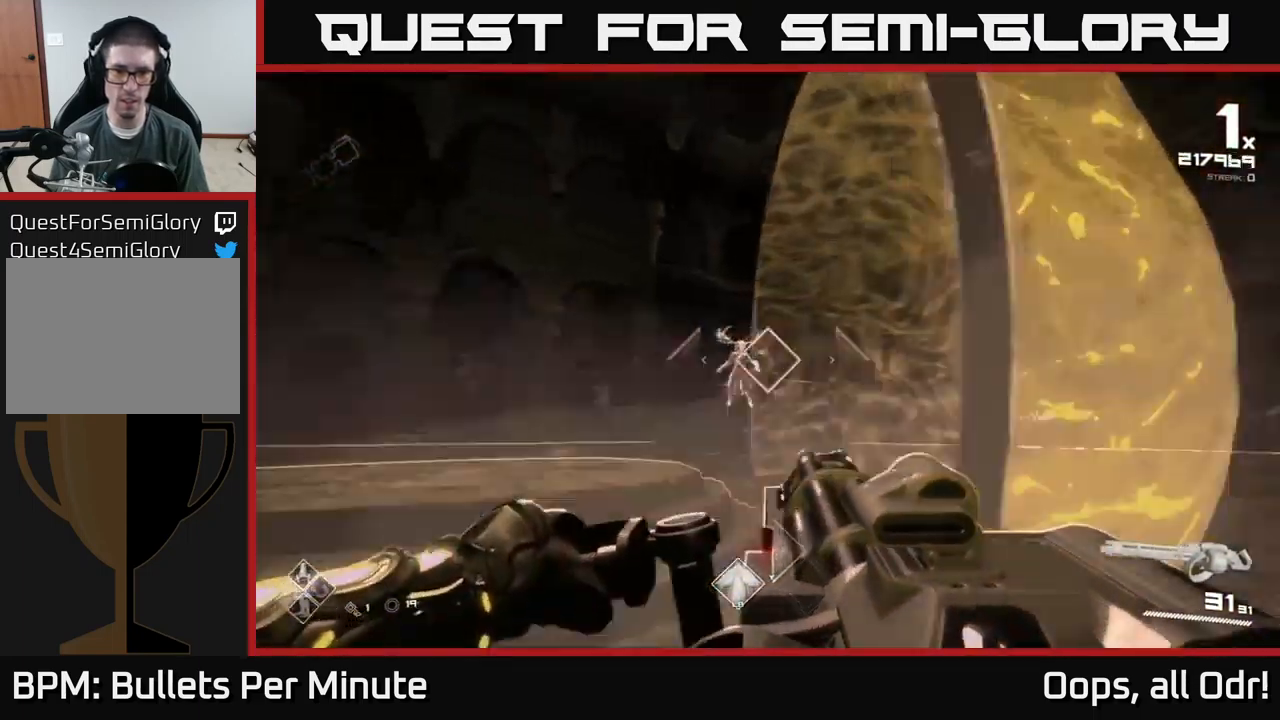
{"buttons": [], "left_stick": "left", "right_stick": "center", "events": [[350, "left_stick", "center"], [367, "R2", "up"], [417, "left_stick", "left"]]}
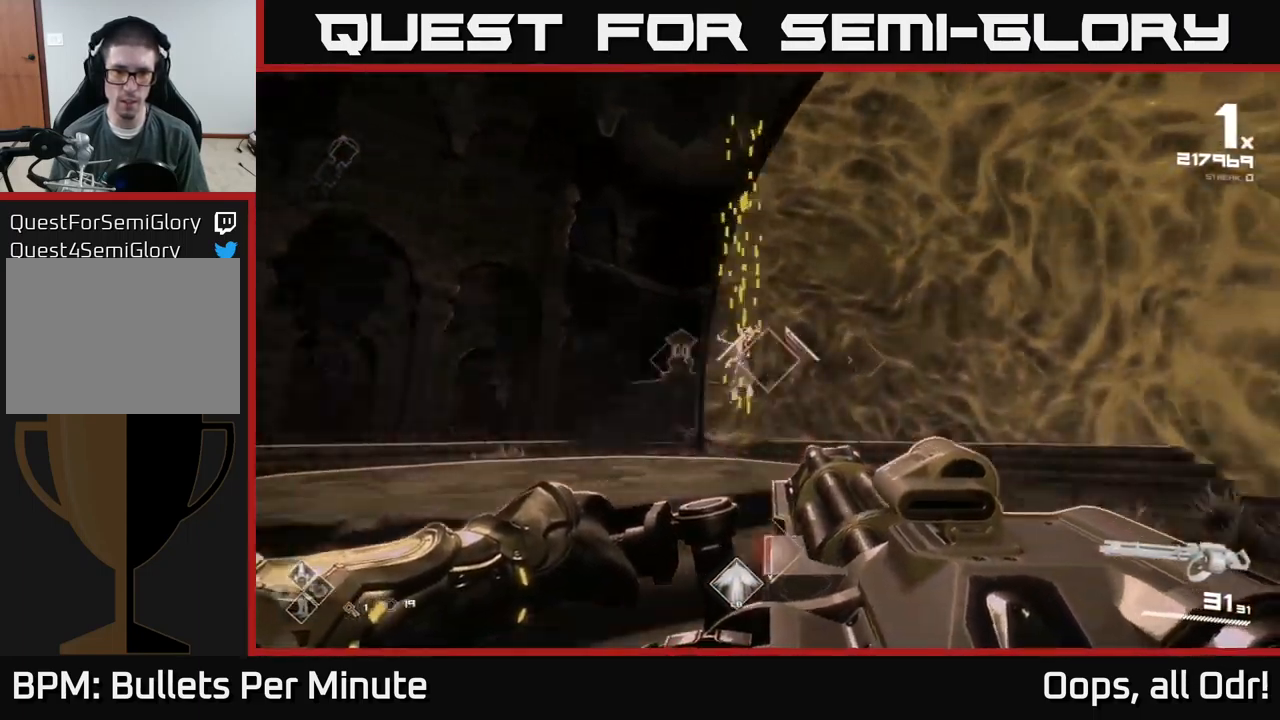
{"buttons": [], "left_stick": "center", "right_stick": "down-right", "events": [[117, "A", "down"], [150, "left_stick", "center"], [200, "A", "up"], [267, "left_stick", "down-left"], [284, "A", "down"], [350, "A", "up"], [484, "left_stick", "center"], [484, "right_stick", "down-right"]]}
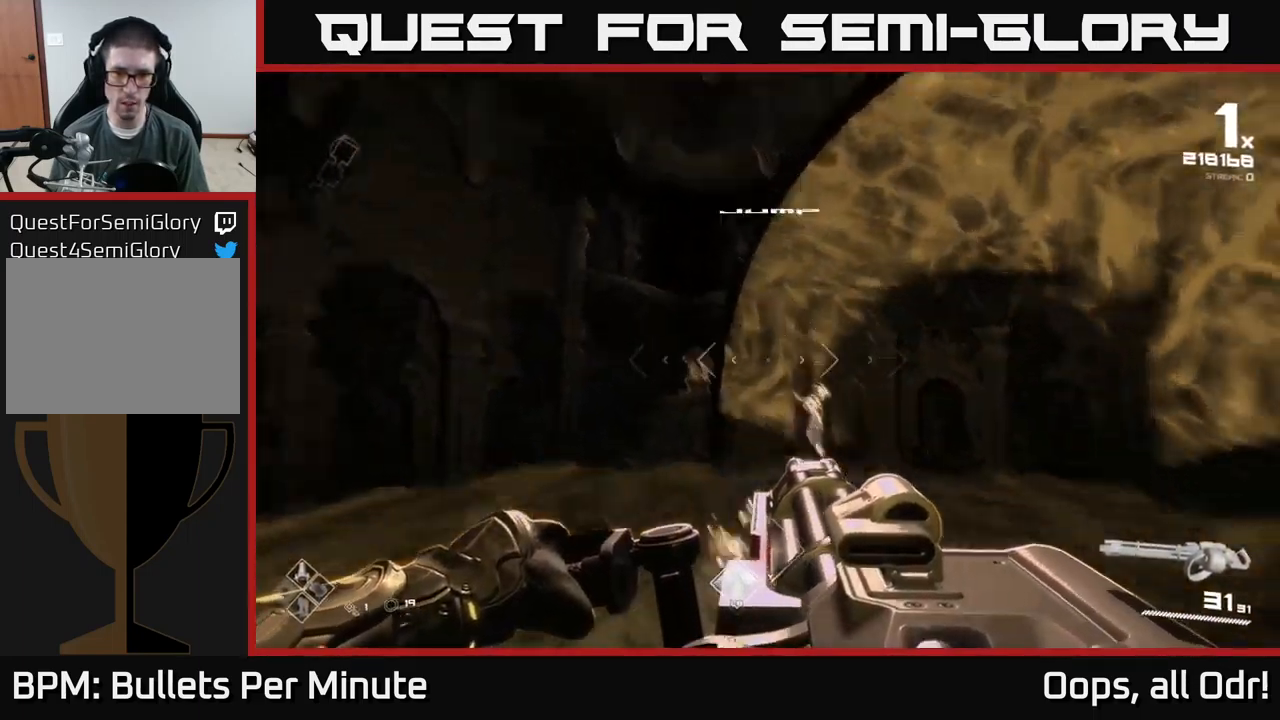
{"buttons": ["R2"], "left_stick": "left", "right_stick": "center", "events": [[34, "left_stick", "up-left"], [134, "left_stick", "center"], [134, "right_stick", "center"], [167, "R2", "down"], [317, "left_stick", "left"], [317, "right_stick", "right"], [417, "left_stick", "center"], [434, "right_stick", "center"], [484, "left_stick", "left"]]}
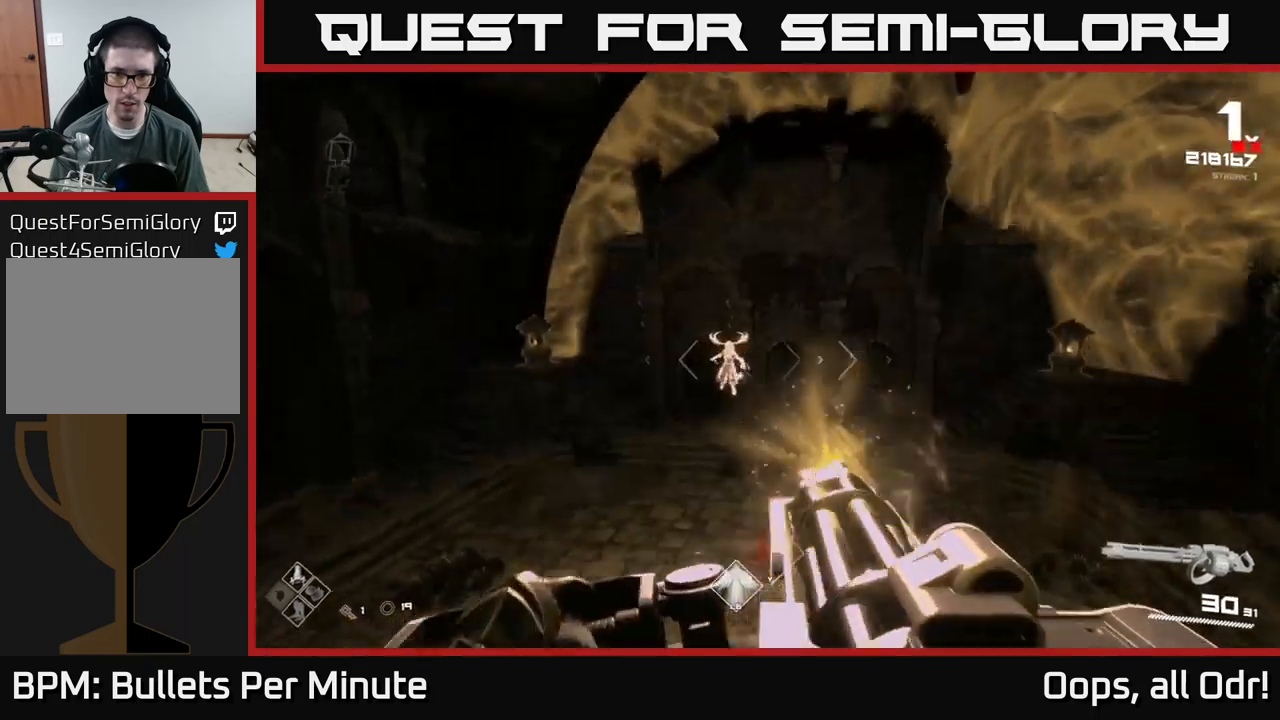
{"buttons": ["R2"], "left_stick": "up", "right_stick": "center", "events": [[167, "left_stick", "center"], [317, "left_stick", "up"], [350, "right_stick", "up-right"], [450, "right_stick", "center"]]}